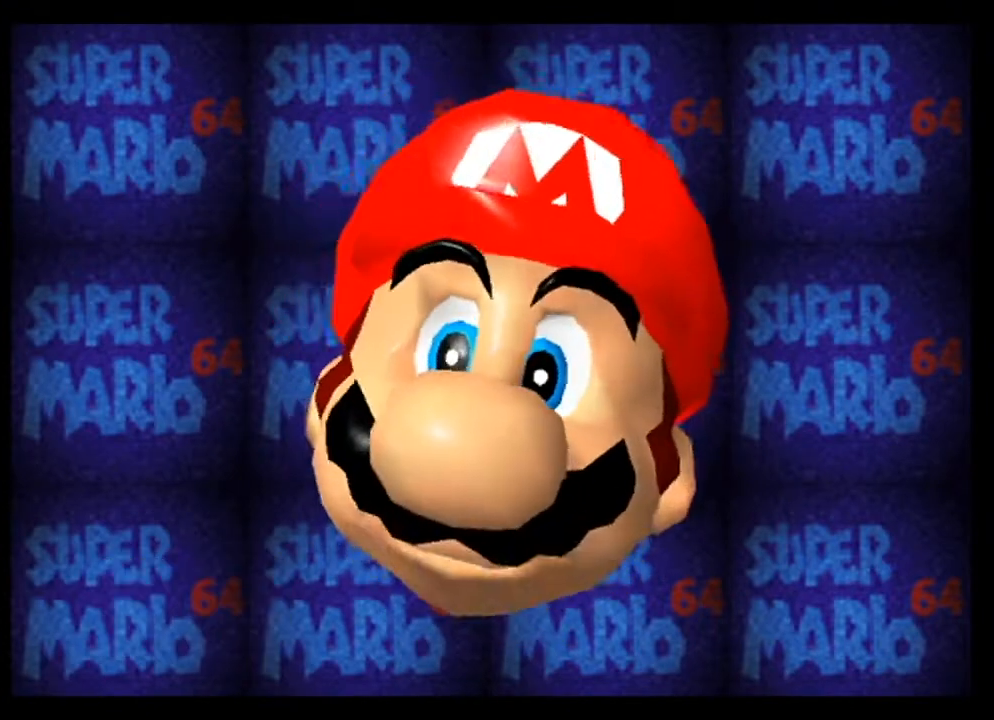
Gameplay with a controller (Nintendo layout); each line is a JSON object with the inputs held at the frame after it. "events" lists button and stick changes between this image and that frame as [ms after this image, input, new state], when the widget could be followed in between. Not read: L3 R3 Z.
{"buttons": [], "left_stick": "center", "events": [[200, "START", "down"], [400, "START", "up"]]}
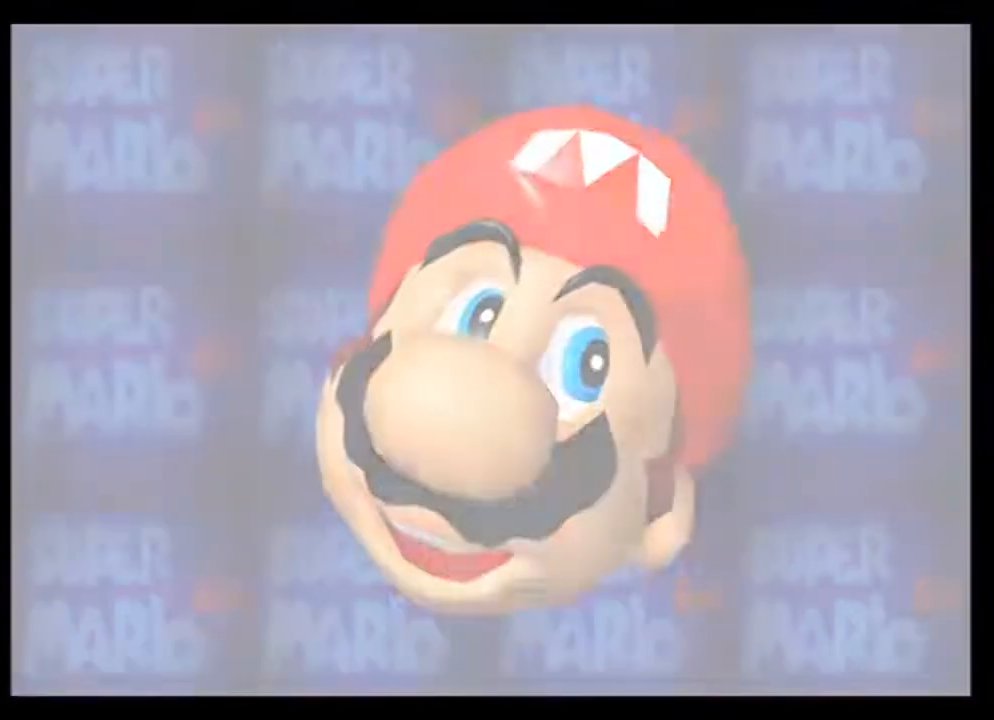
{"buttons": [], "left_stick": "center", "events": []}
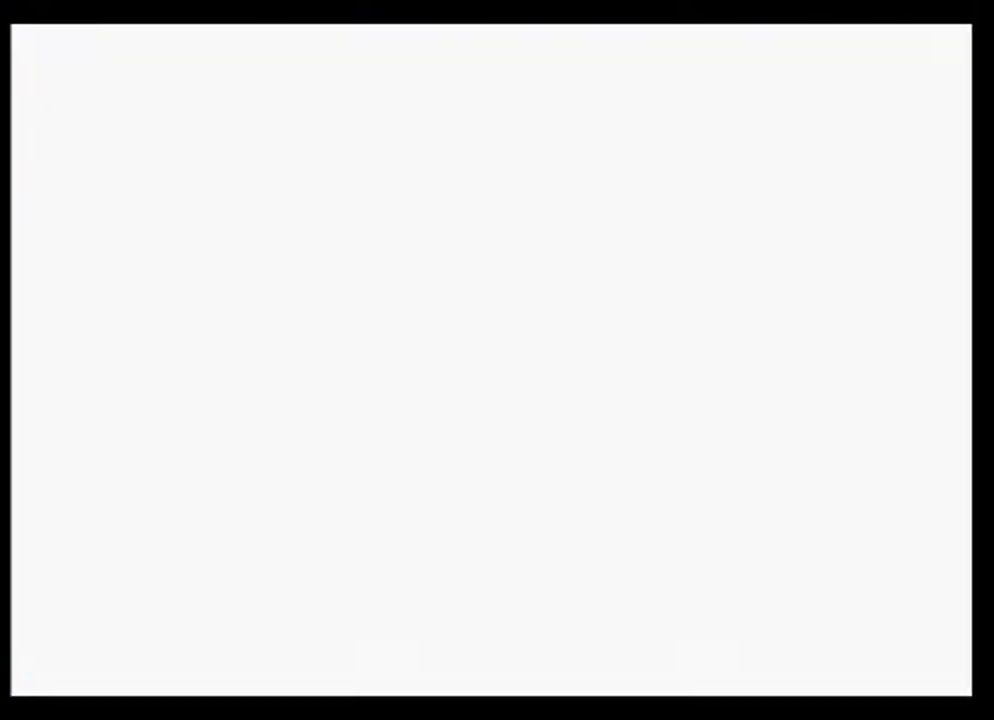
{"buttons": [], "left_stick": "center", "events": []}
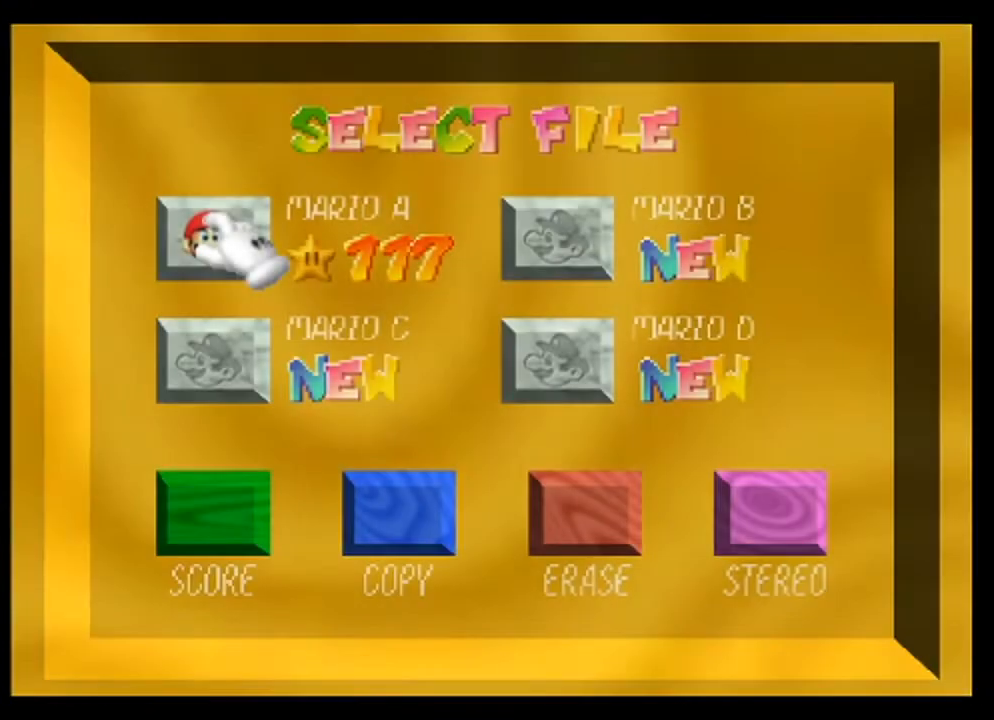
{"buttons": [], "left_stick": "center", "events": []}
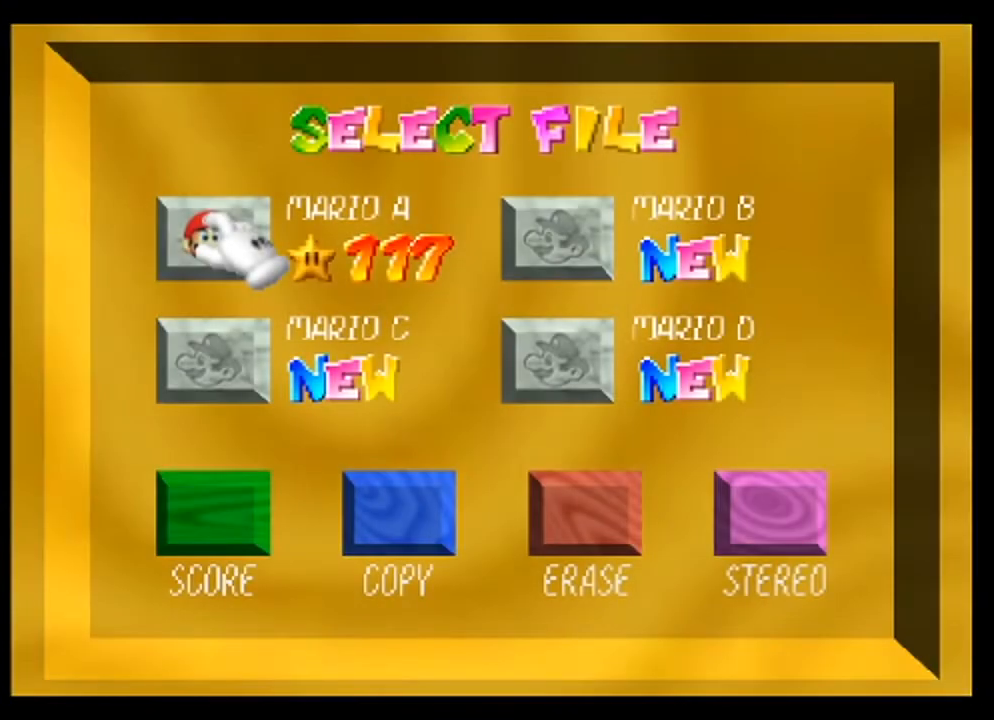
{"buttons": [], "left_stick": "center", "events": []}
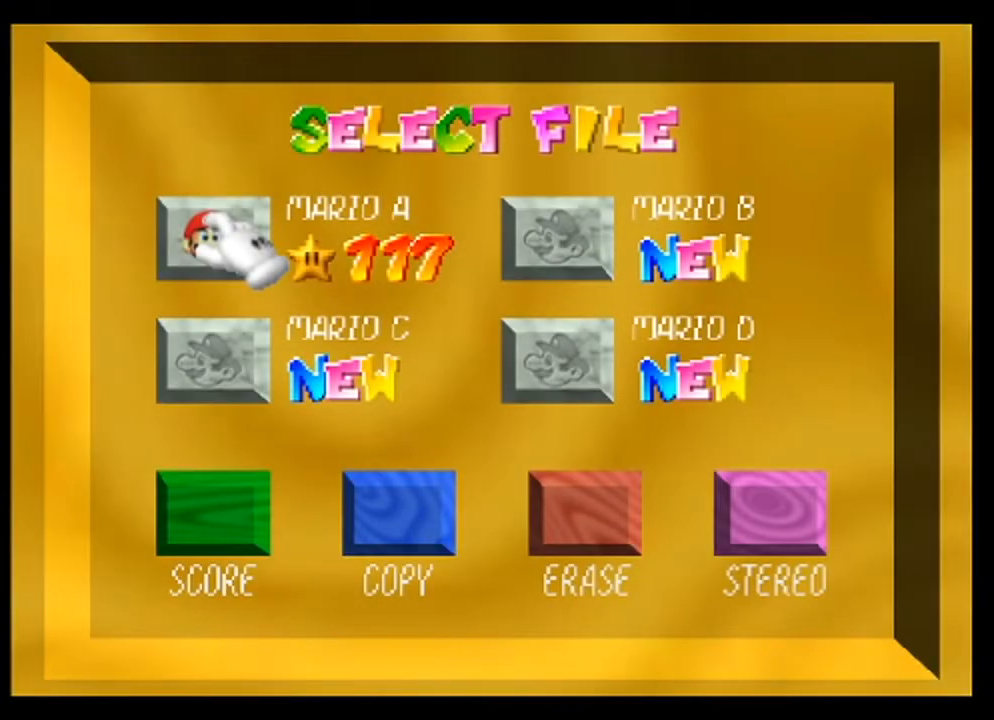
{"buttons": [], "left_stick": "center", "events": [[67, "left_stick", "down"], [300, "left_stick", "center"]]}
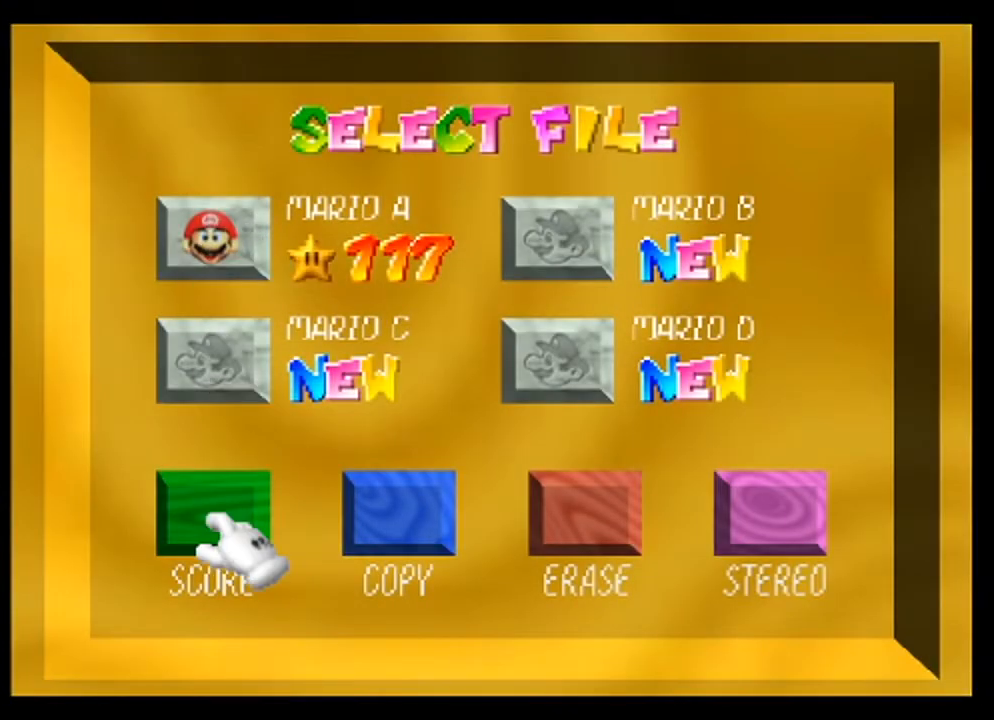
{"buttons": [], "left_stick": "center", "events": [[133, "A", "down"], [267, "A", "up"]]}
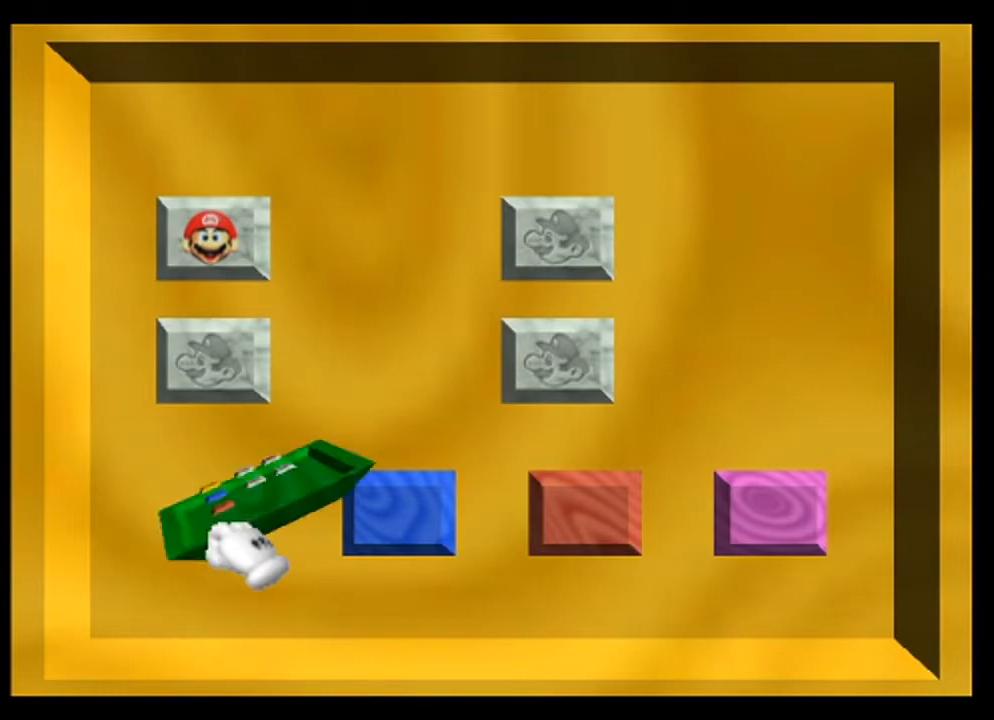
{"buttons": [], "left_stick": "center", "events": []}
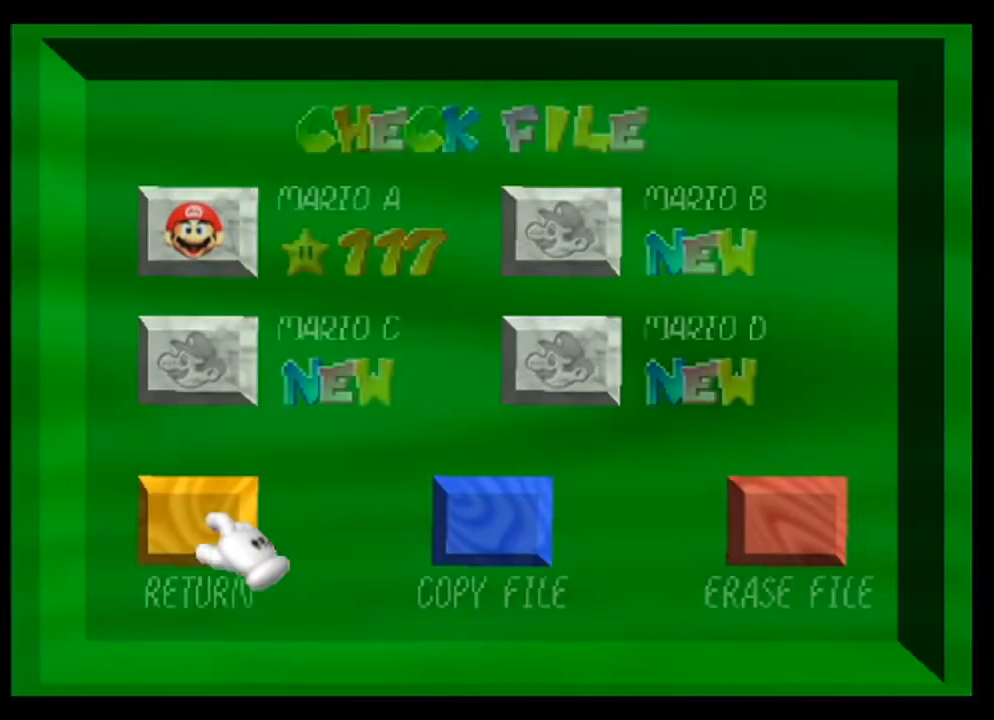
{"buttons": [], "left_stick": "center", "events": [[233, "left_stick", "up"], [500, "left_stick", "center"]]}
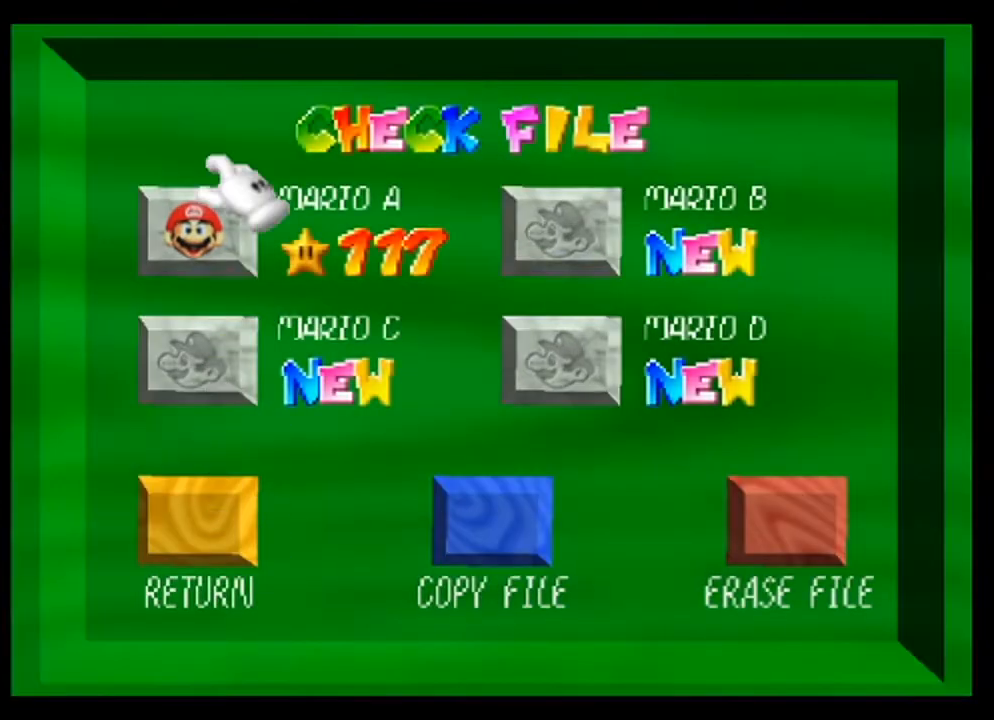
{"buttons": [], "left_stick": "center", "events": []}
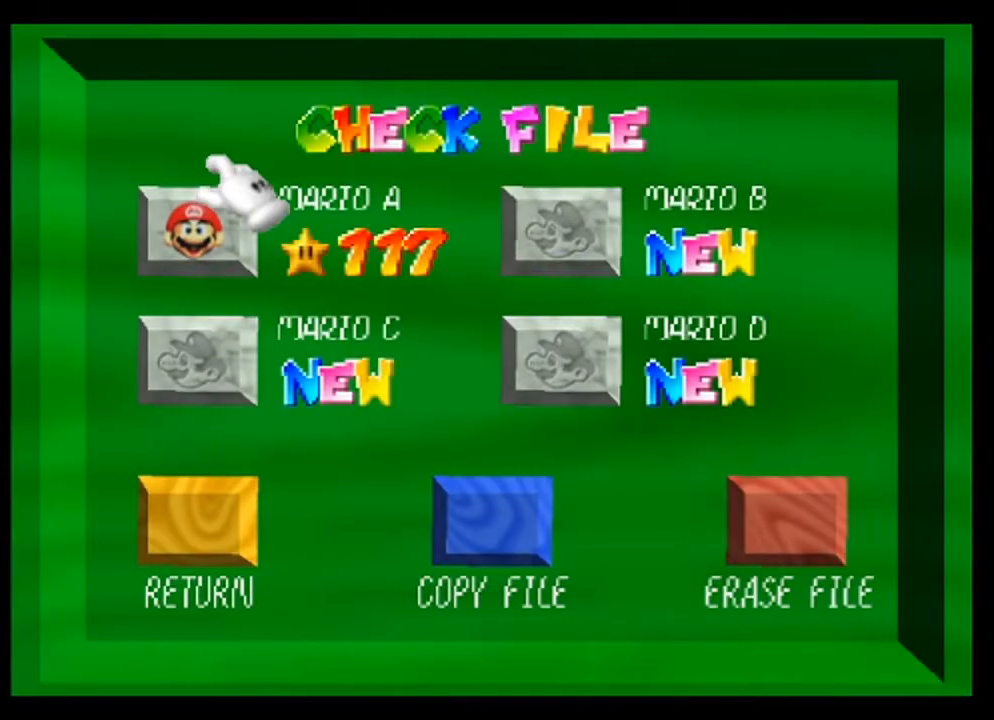
{"buttons": [], "left_stick": "center", "events": [[33, "left_stick", "down"], [133, "left_stick", "center"]]}
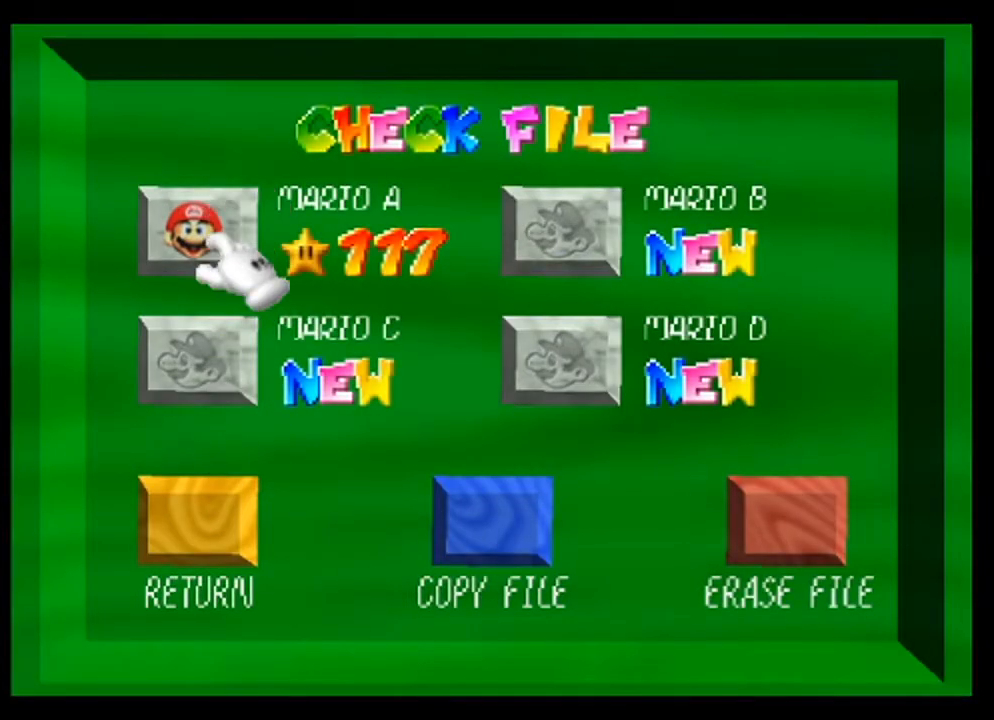
{"buttons": [], "left_stick": "center", "events": [[33, "A", "down"], [200, "A", "up"]]}
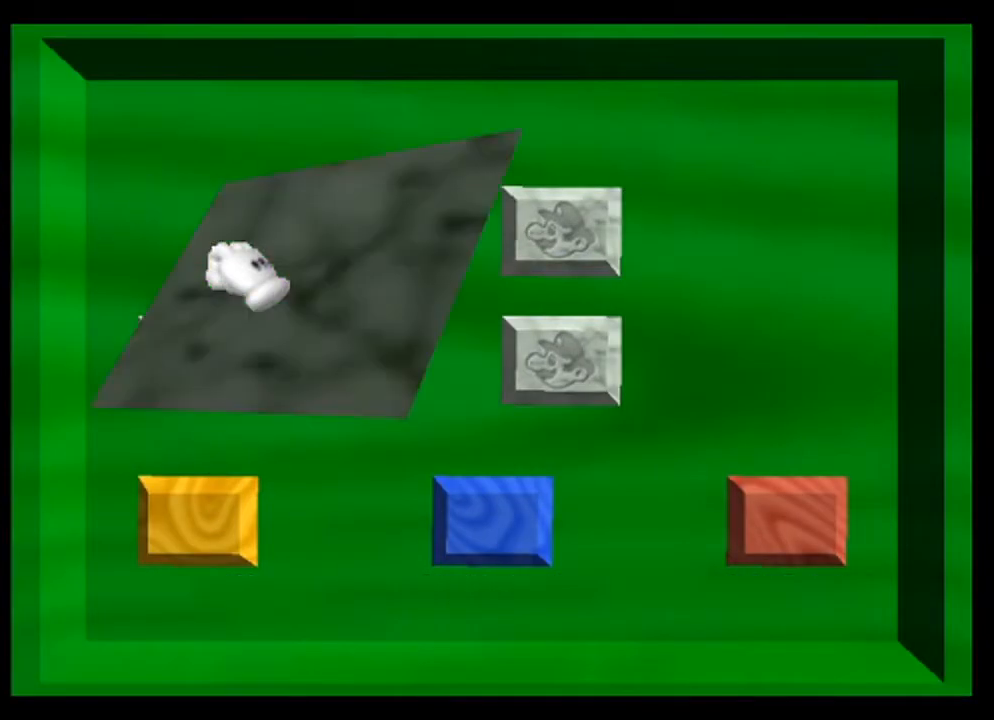
{"buttons": [], "left_stick": "center", "events": []}
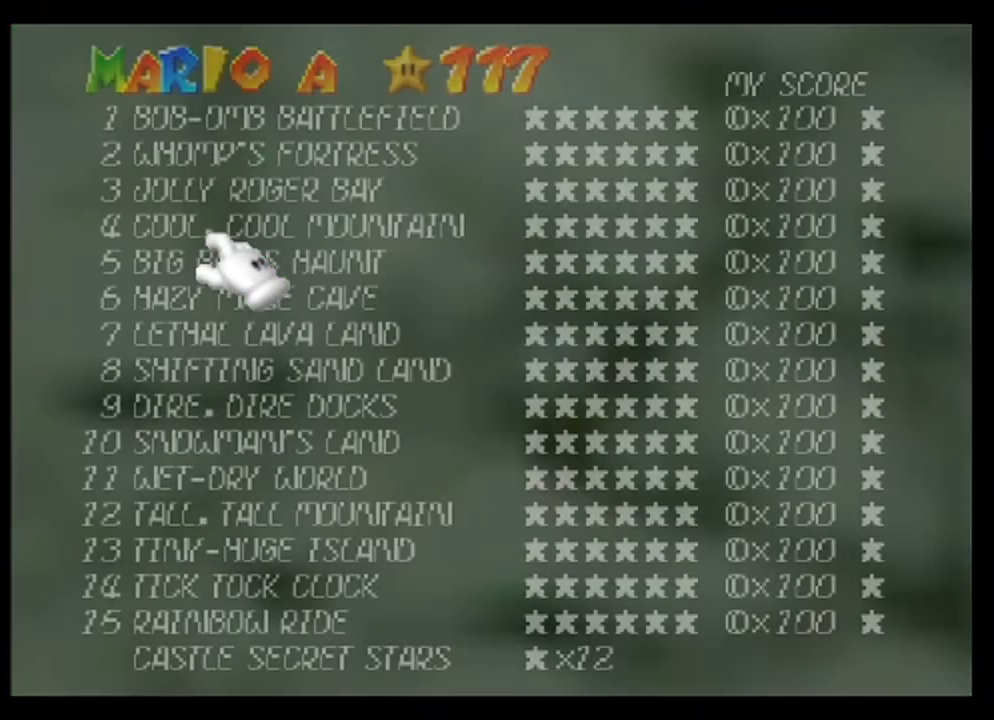
{"buttons": [], "left_stick": "center", "events": [[133, "left_stick", "right"], [333, "left_stick", "center"]]}
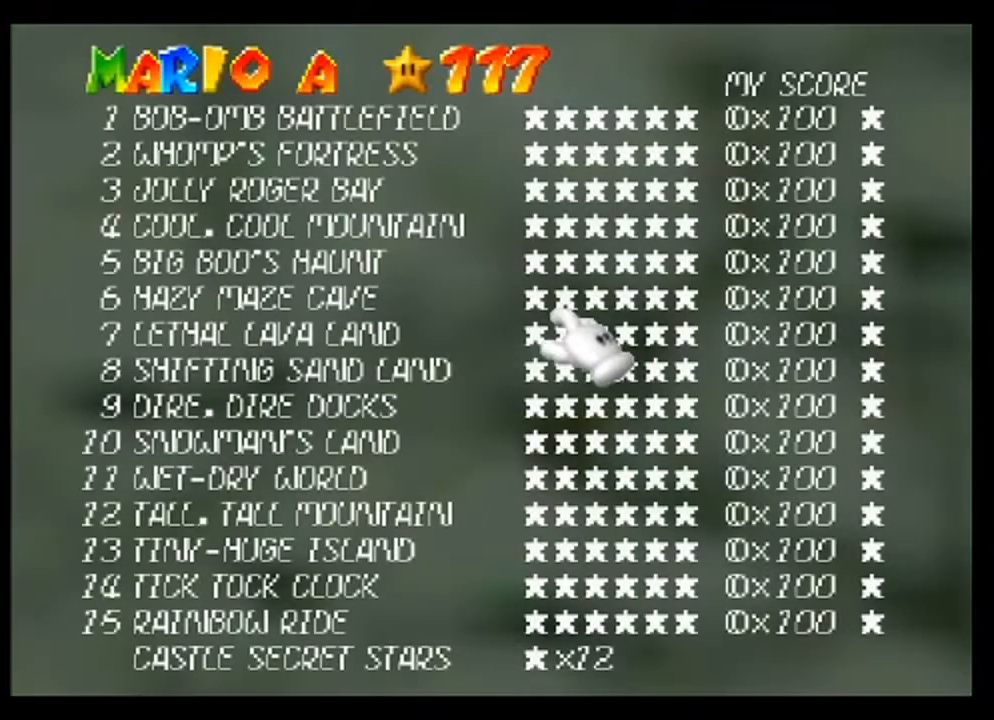
{"buttons": [], "left_stick": "center", "events": [[233, "left_stick", "down-right"], [400, "left_stick", "center"]]}
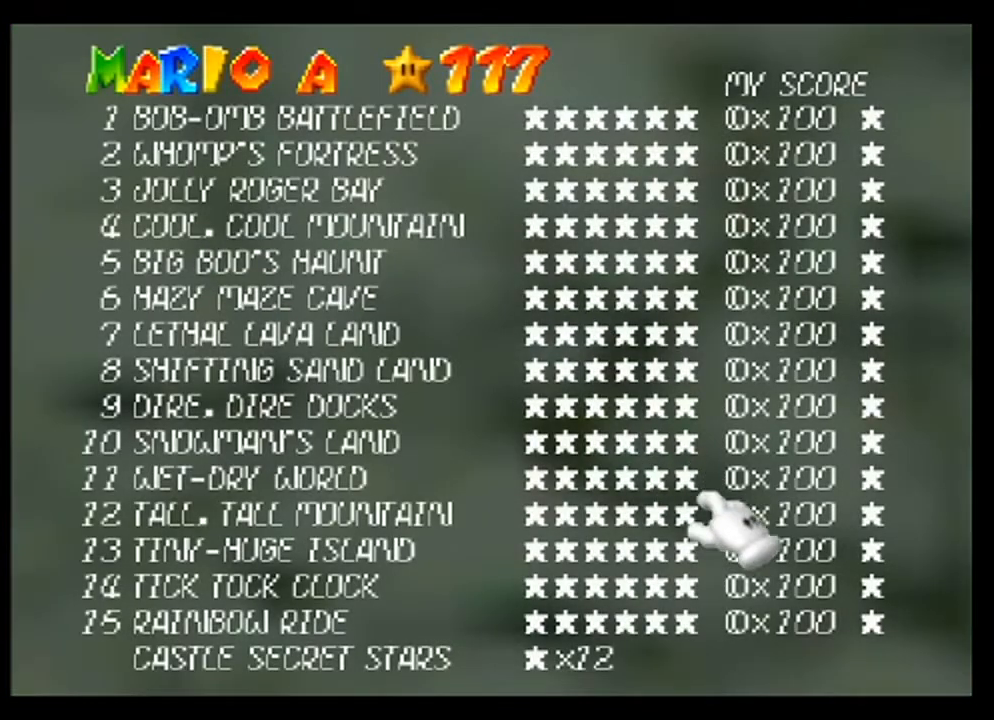
{"buttons": [], "left_stick": "center", "events": [[233, "left_stick", "up"], [500, "left_stick", "center"]]}
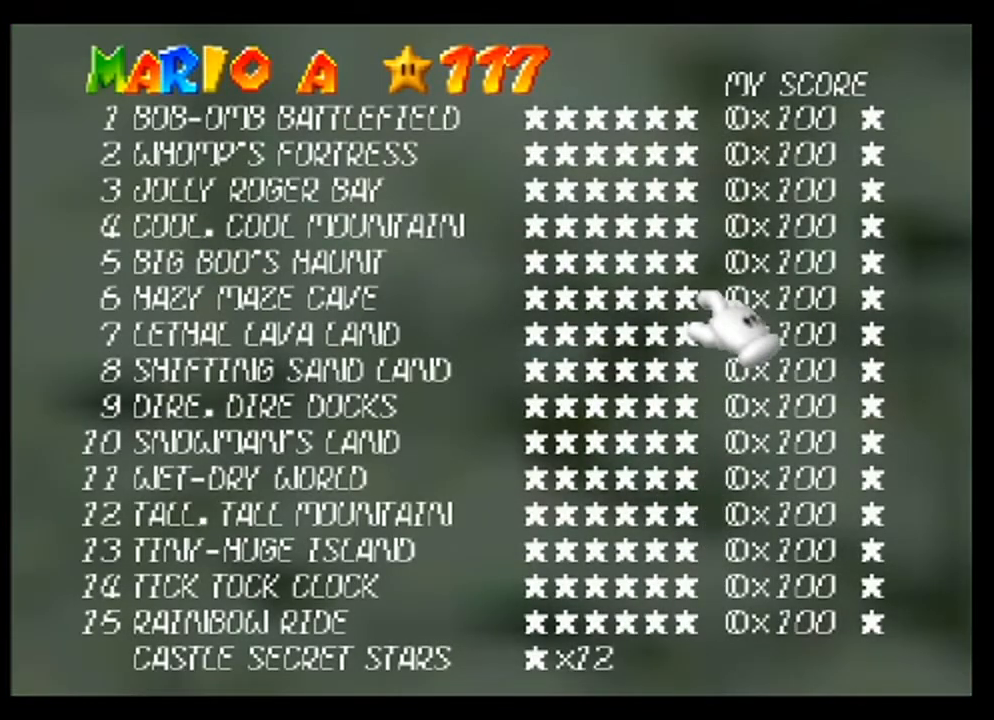
{"buttons": [], "left_stick": "down", "events": [[500, "left_stick", "down"]]}
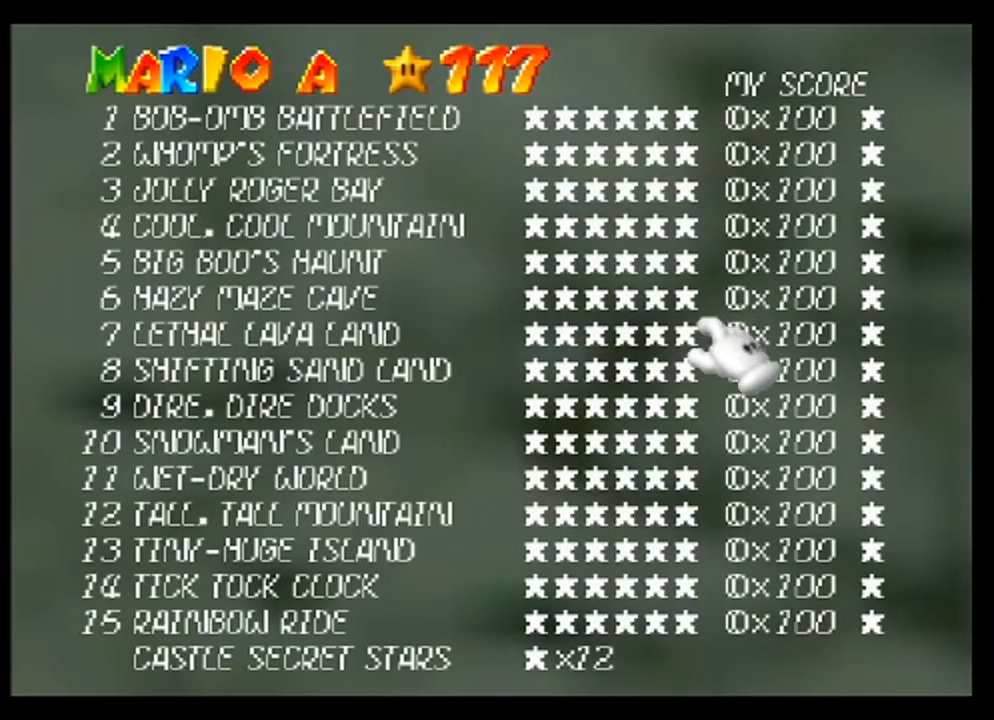
{"buttons": [], "left_stick": "center", "events": [[133, "left_stick", "center"]]}
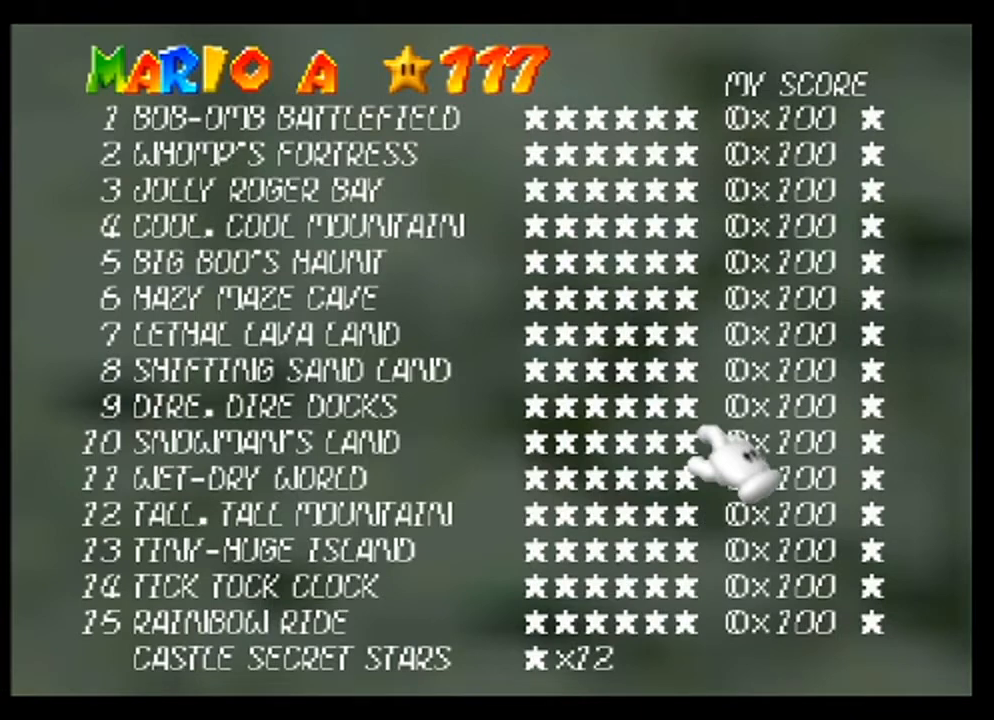
{"buttons": [], "left_stick": "center", "events": [[133, "left_stick", "left"], [267, "left_stick", "center"]]}
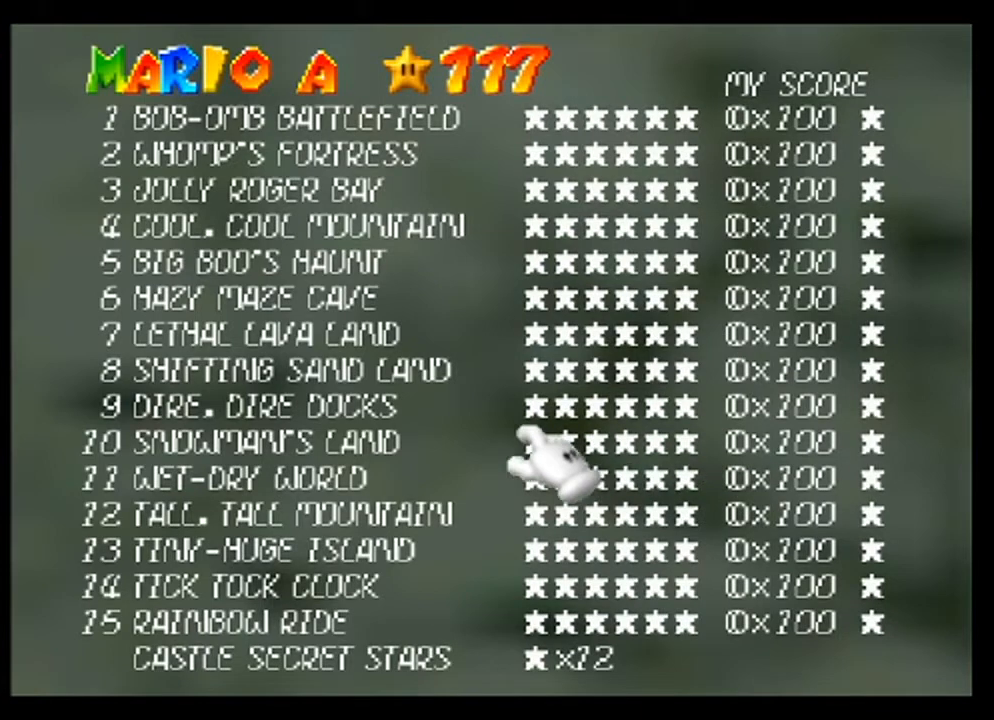
{"buttons": [], "left_stick": "center", "events": []}
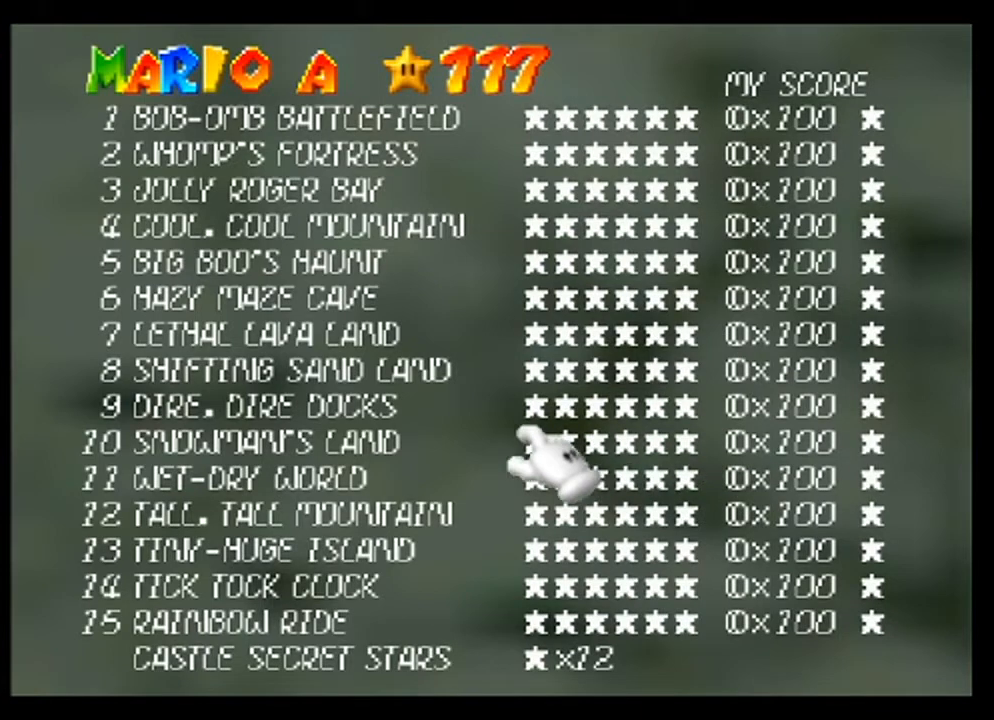
{"buttons": [], "left_stick": "center", "events": []}
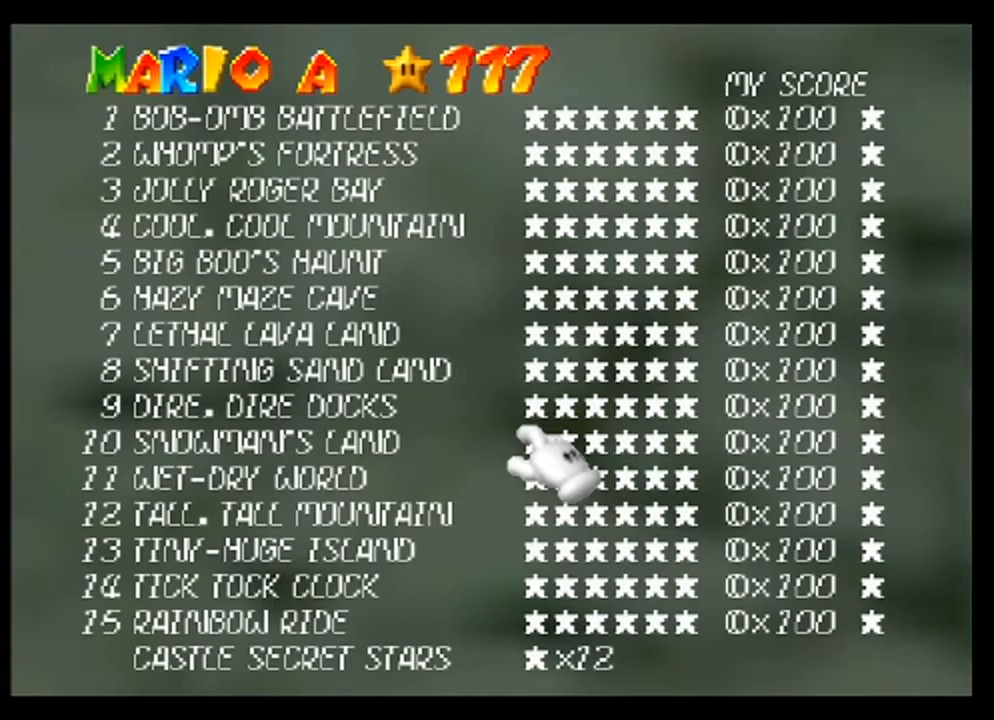
{"buttons": [], "left_stick": "center", "events": [[33, "left_stick", "down-left"], [300, "left_stick", "center"]]}
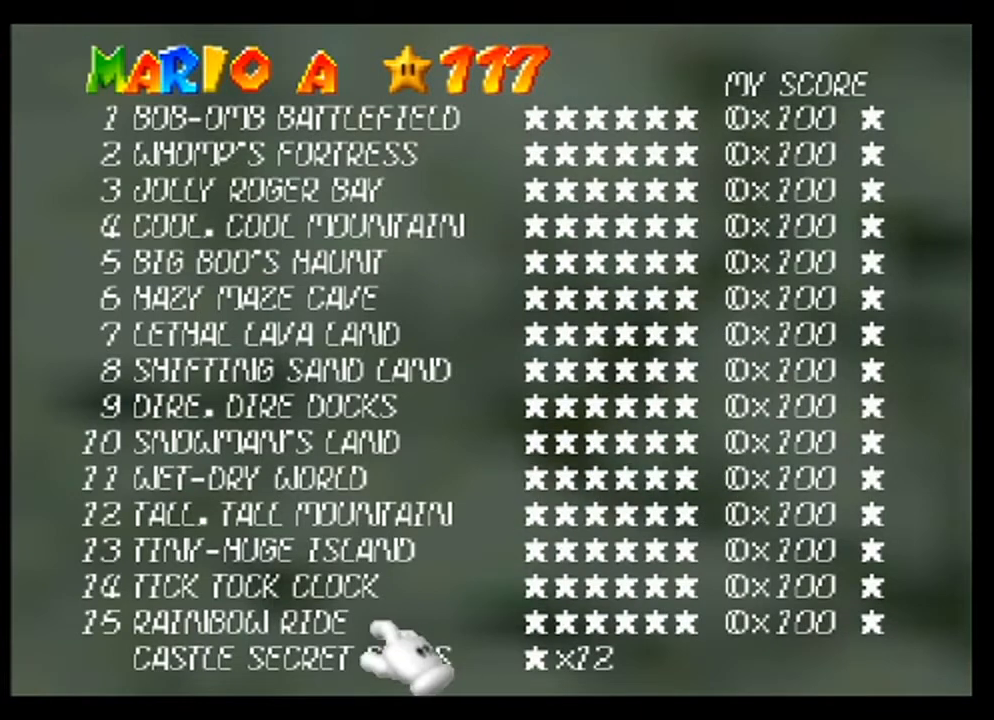
{"buttons": [], "left_stick": "center", "events": [[100, "left_stick", "right"], [433, "left_stick", "center"]]}
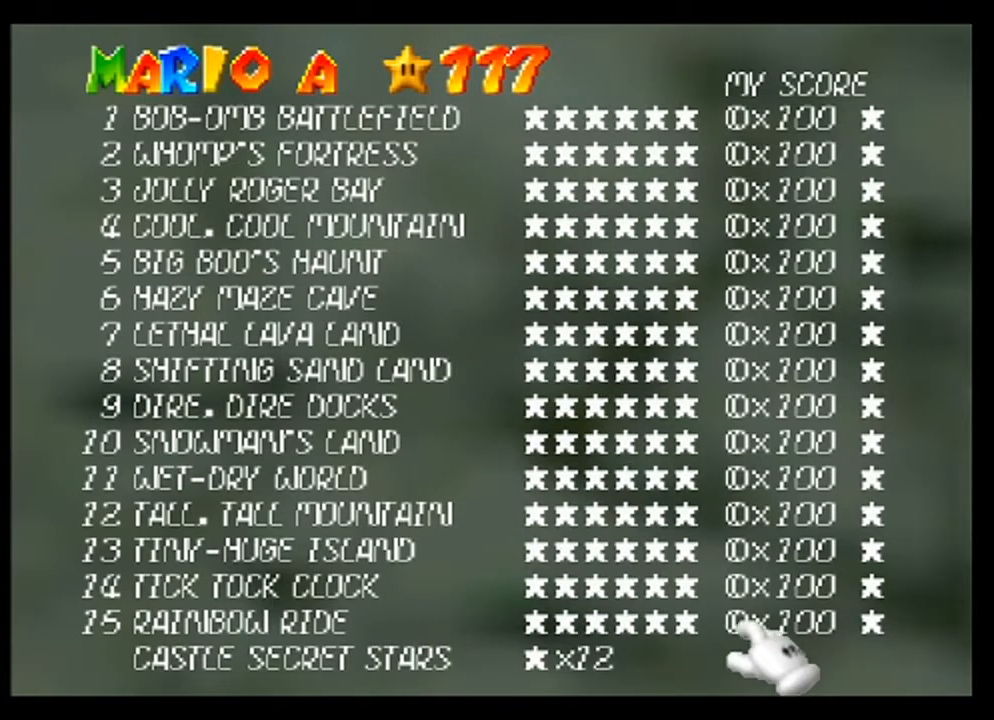
{"buttons": [], "left_stick": "center", "events": []}
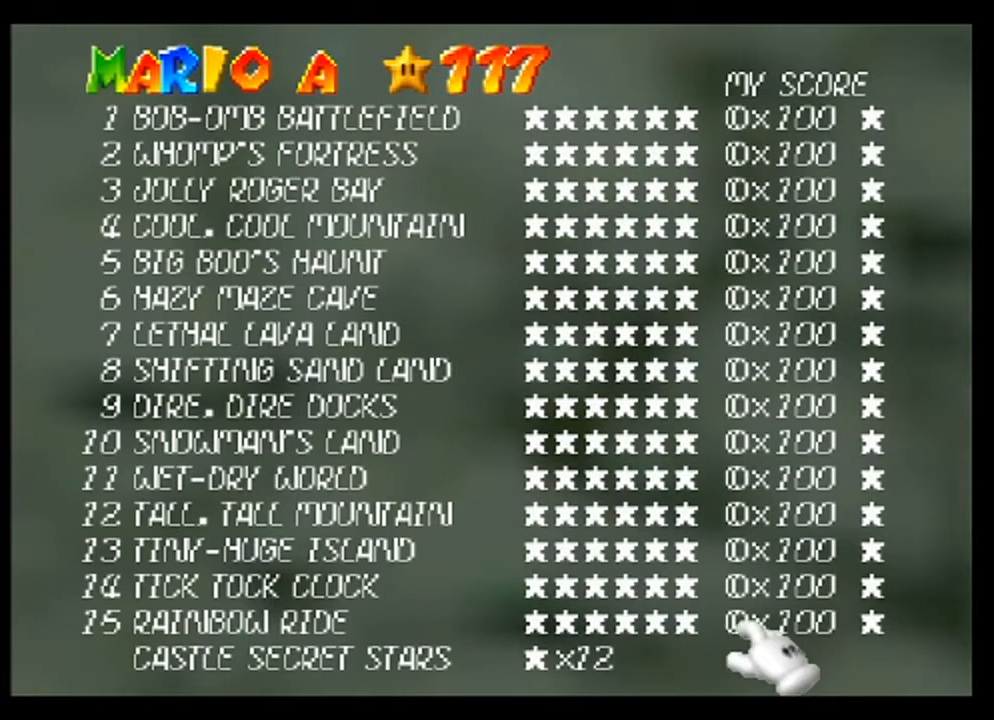
{"buttons": [], "left_stick": "center", "events": [[400, "B", "down"], [500, "B", "up"]]}
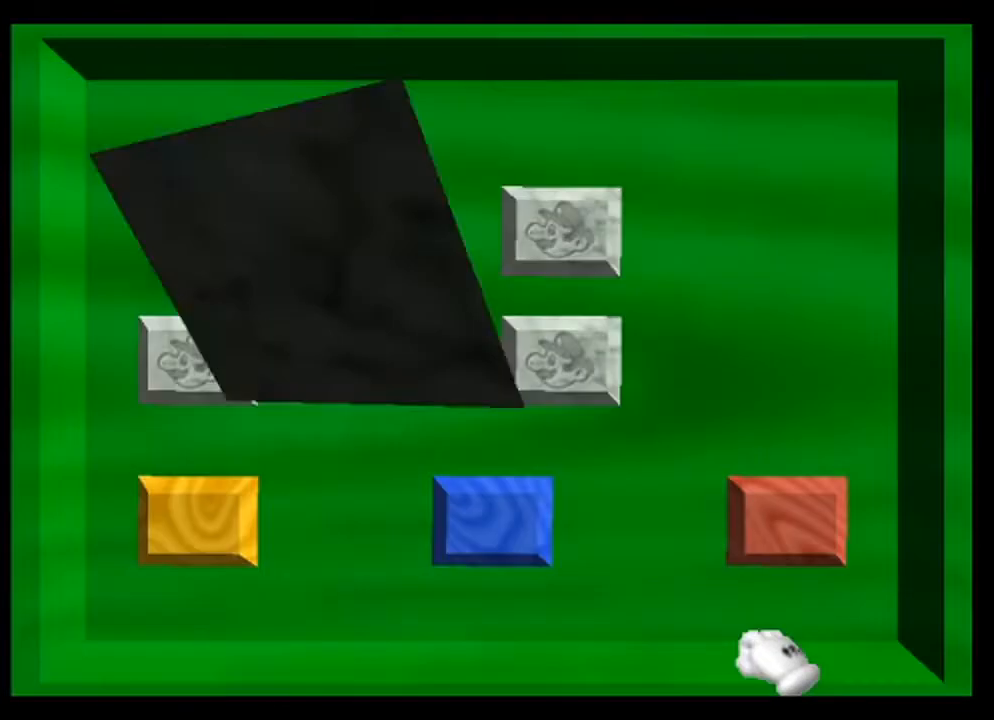
{"buttons": [], "left_stick": "left", "events": [[467, "left_stick", "left"]]}
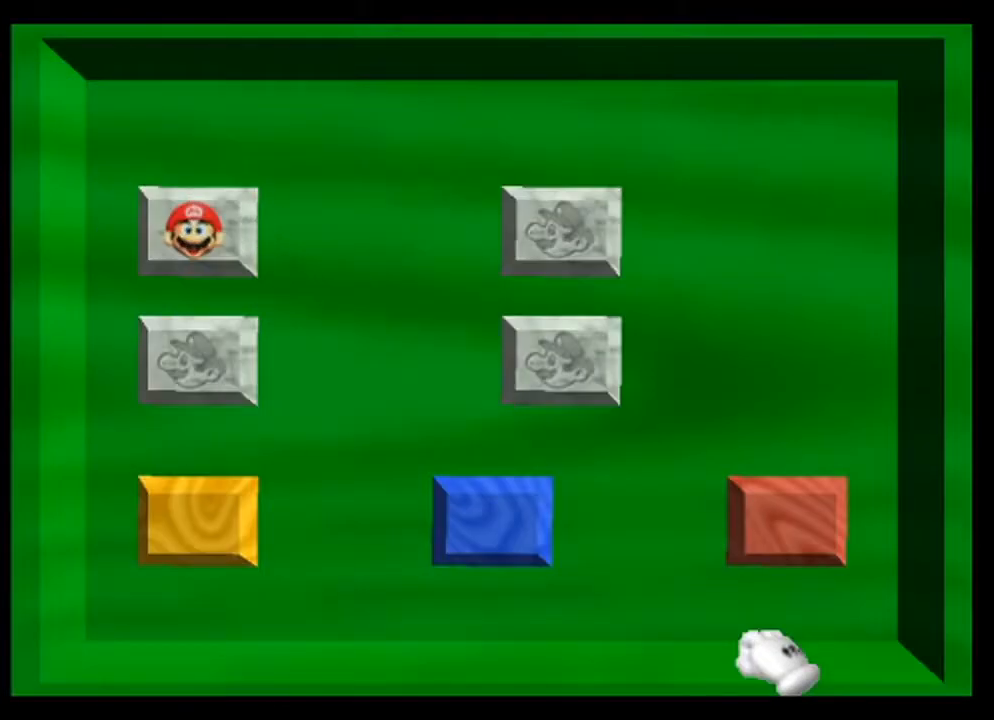
{"buttons": [], "left_stick": "center", "events": [[300, "left_stick", "center"]]}
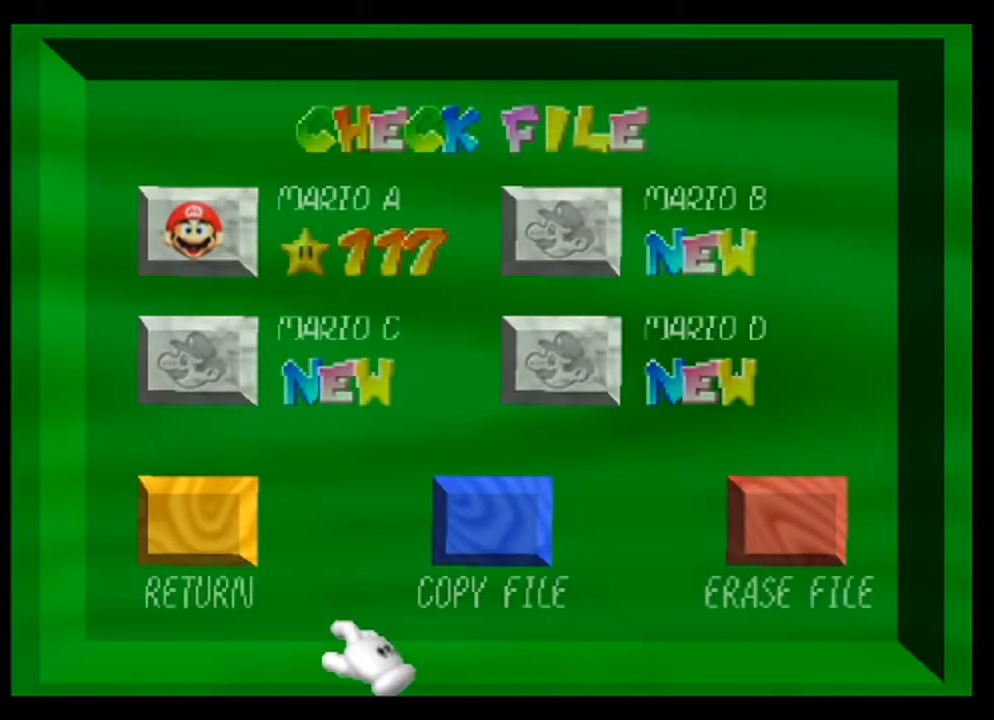
{"buttons": [], "left_stick": "center", "events": [[33, "left_stick", "up-left"], [167, "left_stick", "center"]]}
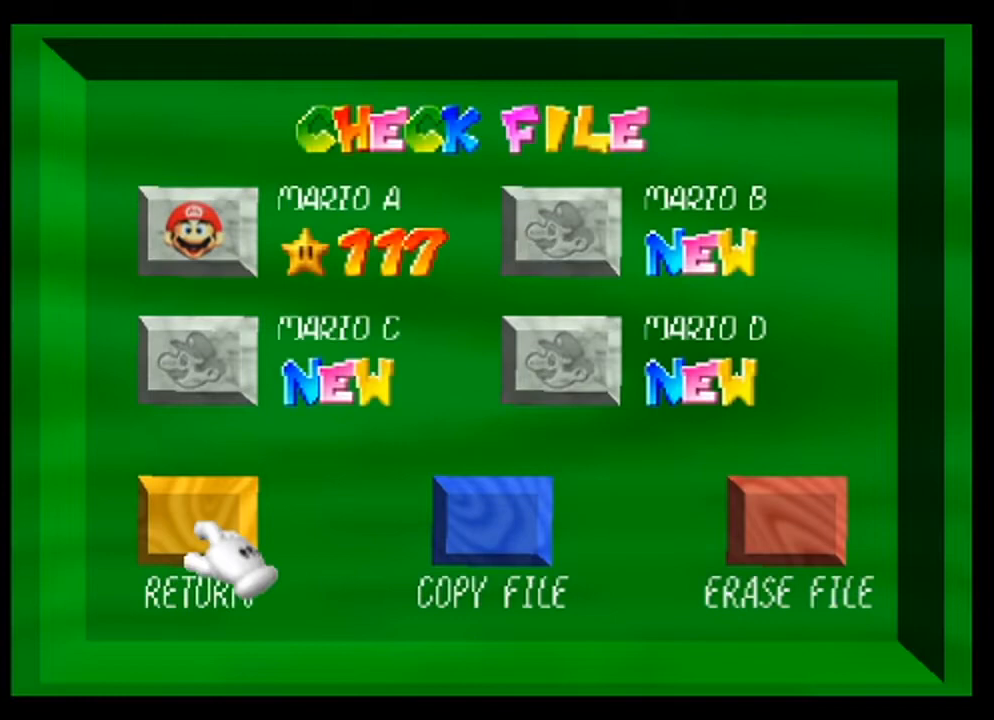
{"buttons": [], "left_stick": "center", "events": [[100, "B", "down"], [200, "B", "up"]]}
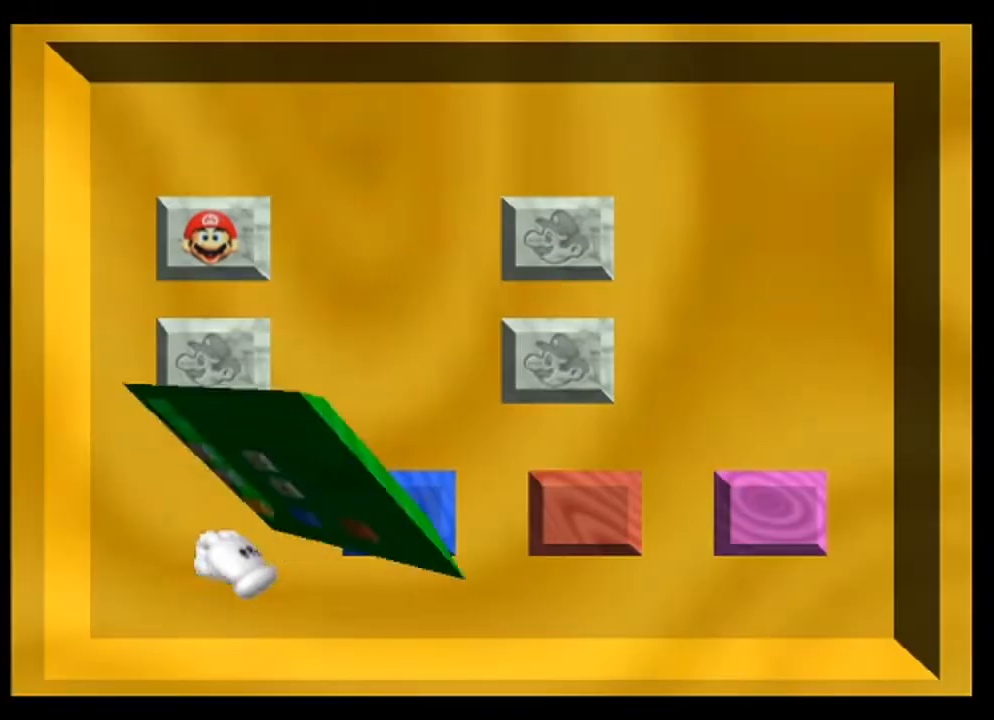
{"buttons": [], "left_stick": "center", "events": [[233, "left_stick", "up"], [433, "left_stick", "center"]]}